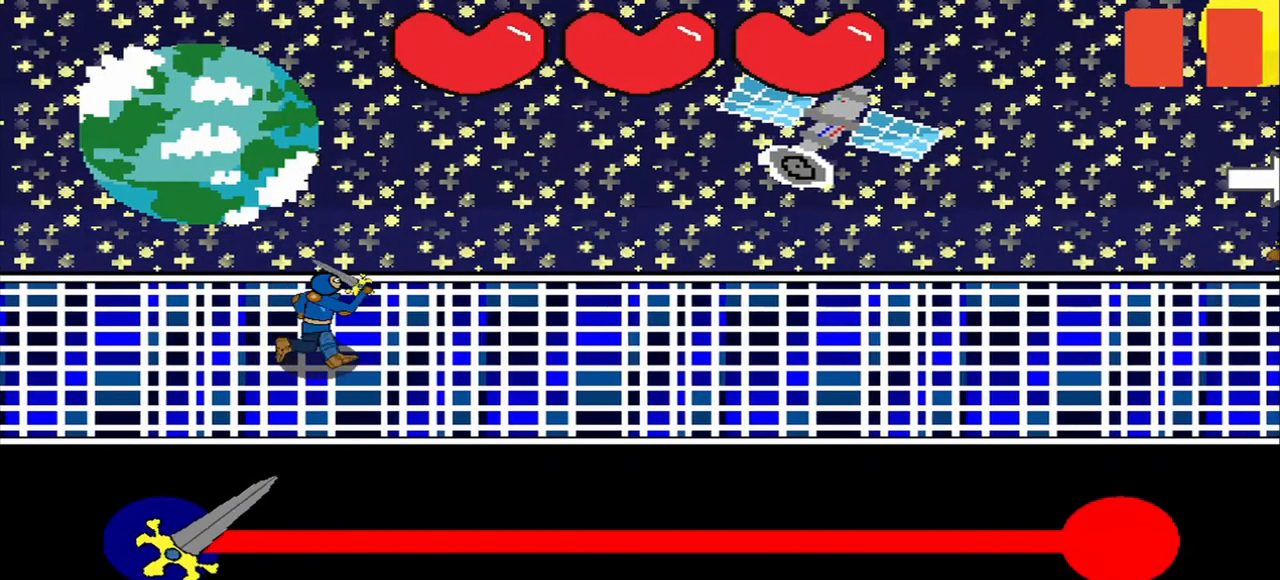
Gameplay with a controller (PlayStation layout); each line is a JSON object with the inputs held at the frame after it. "events" lists button and stick changes between this image and that frame as [ms after this image, input, new state], when the widget could be followed in between.
{"buttons": [], "left_stick": "right", "right_stick": "center", "events": [[459, "left_stick", "right"]]}
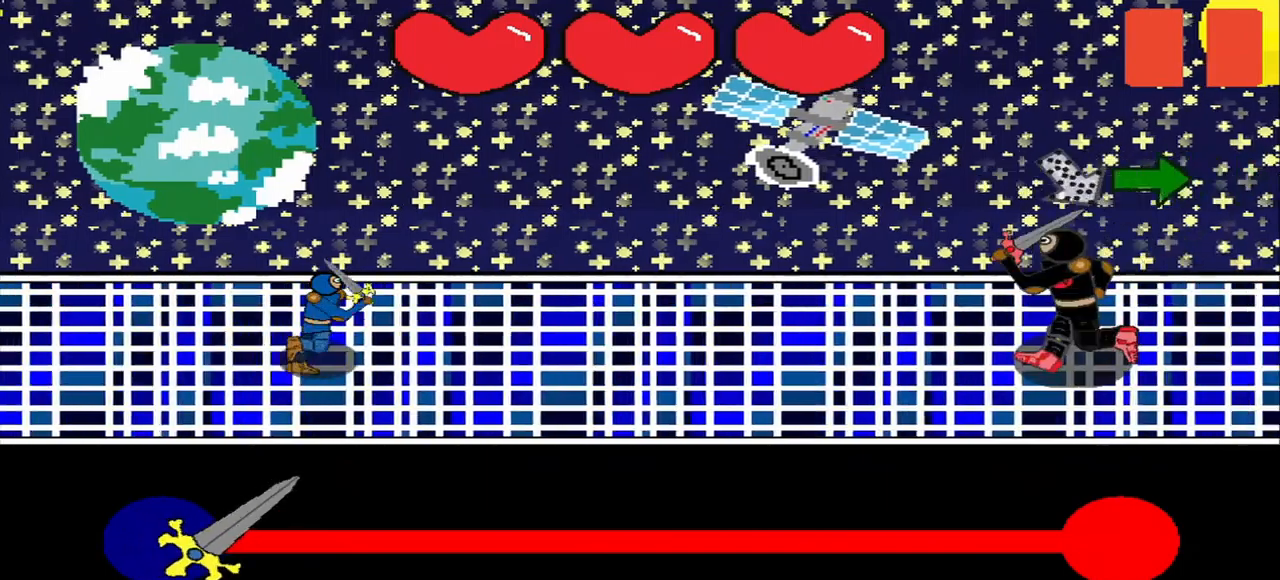
{"buttons": [], "left_stick": "center", "right_stick": "center", "events": [[84, "left_stick", "center"], [167, "R3", "down"], [250, "R3", "up"], [417, "right_stick", "right"], [500, "right_stick", "center"]]}
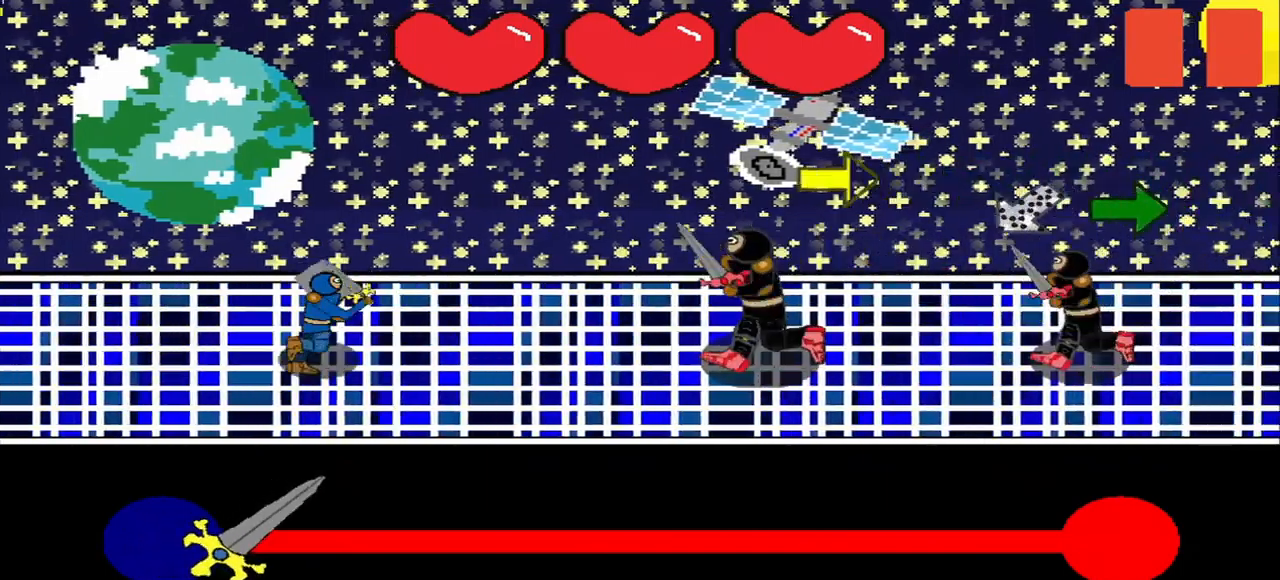
{"buttons": [], "left_stick": "center", "right_stick": "center", "events": [[84, "right_stick", "right"], [250, "right_stick", "center"]]}
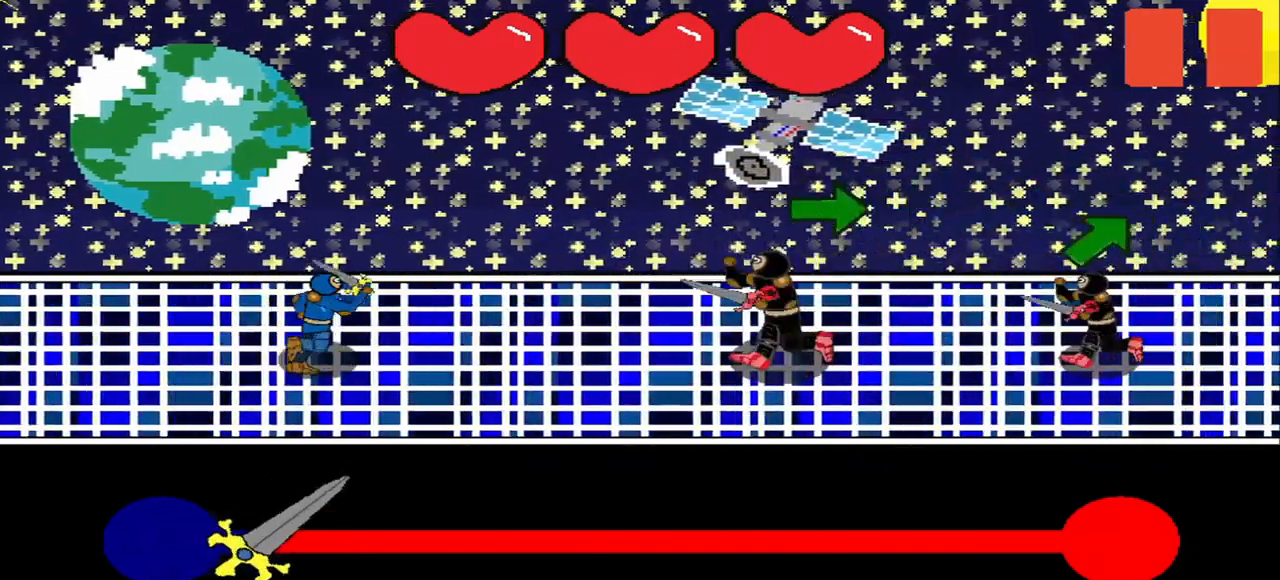
{"buttons": [], "left_stick": "center", "right_stick": "center", "events": [[125, "right_stick", "right"], [209, "right_stick", "center"], [375, "right_stick", "right"], [459, "right_stick", "center"]]}
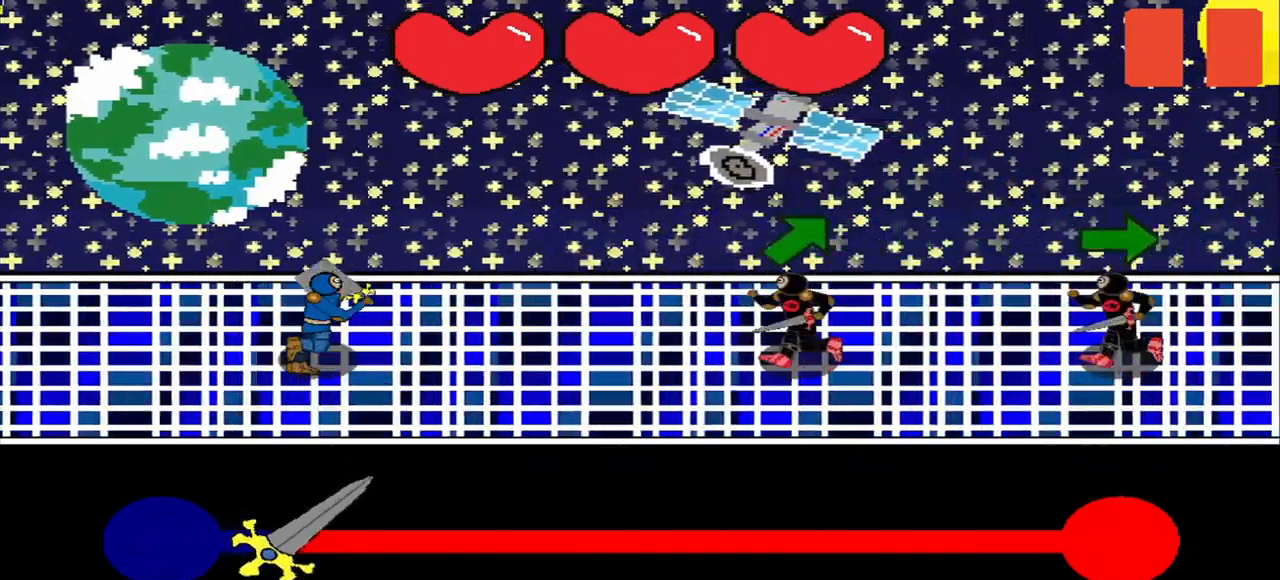
{"buttons": [], "left_stick": "center", "right_stick": "right", "events": [[292, "right_stick", "up-right"], [375, "right_stick", "center"], [459, "right_stick", "right"]]}
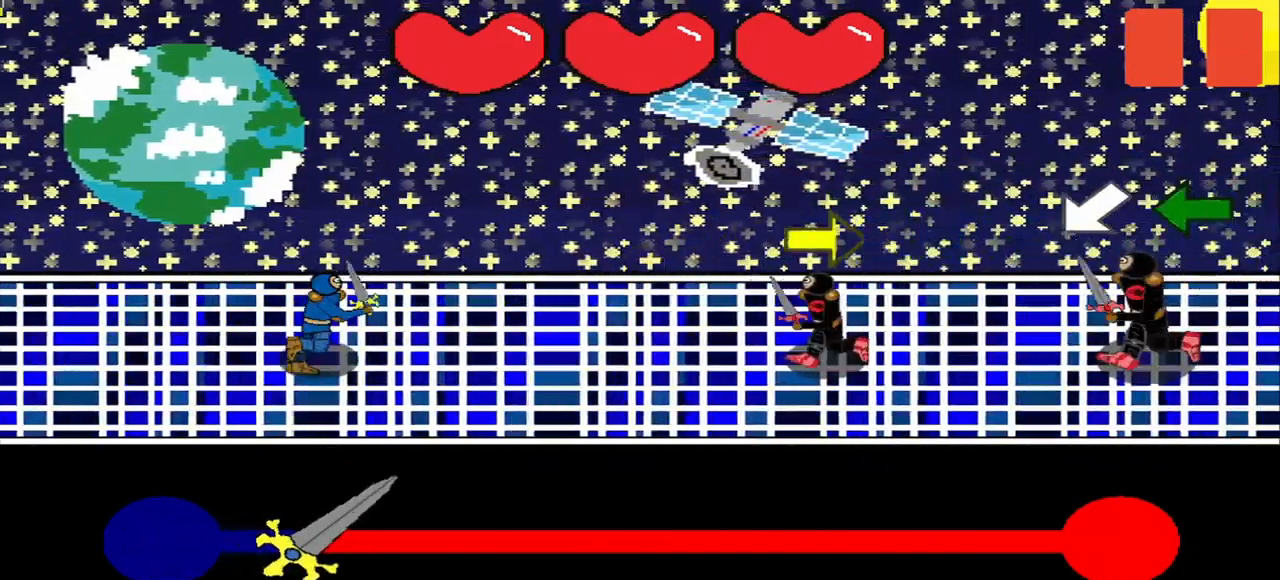
{"buttons": [], "left_stick": "center", "right_stick": "center", "events": [[250, "right_stick", "center"], [375, "R3", "down"], [375, "right_stick", "down-left"], [459, "R3", "up"], [459, "right_stick", "center"]]}
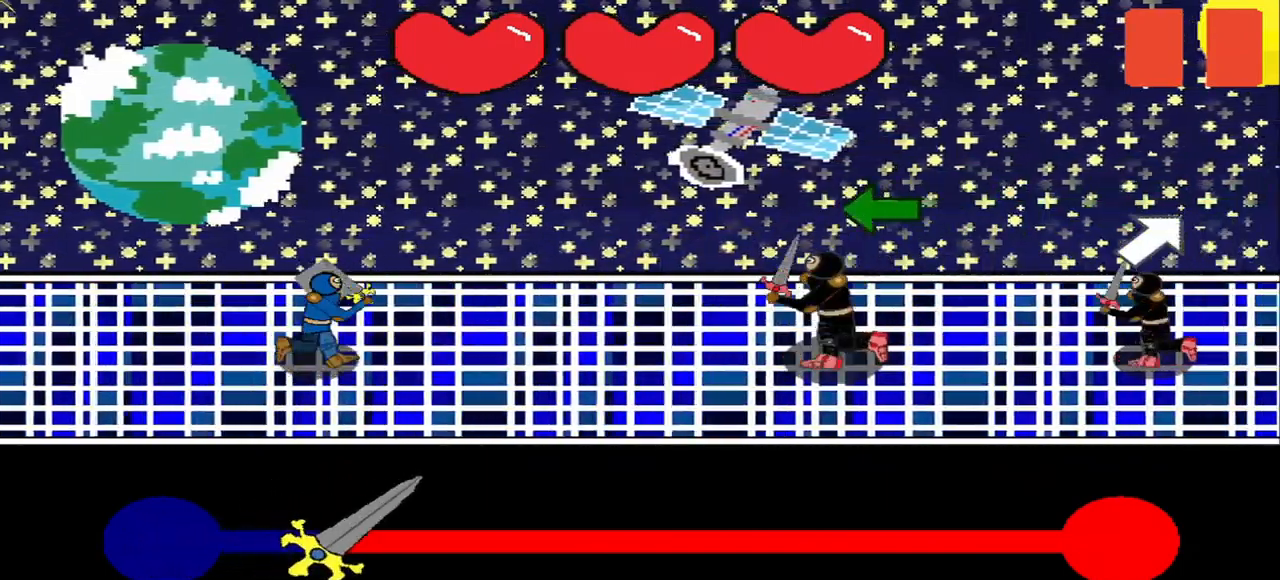
{"buttons": [], "left_stick": "center", "right_stick": "center", "events": []}
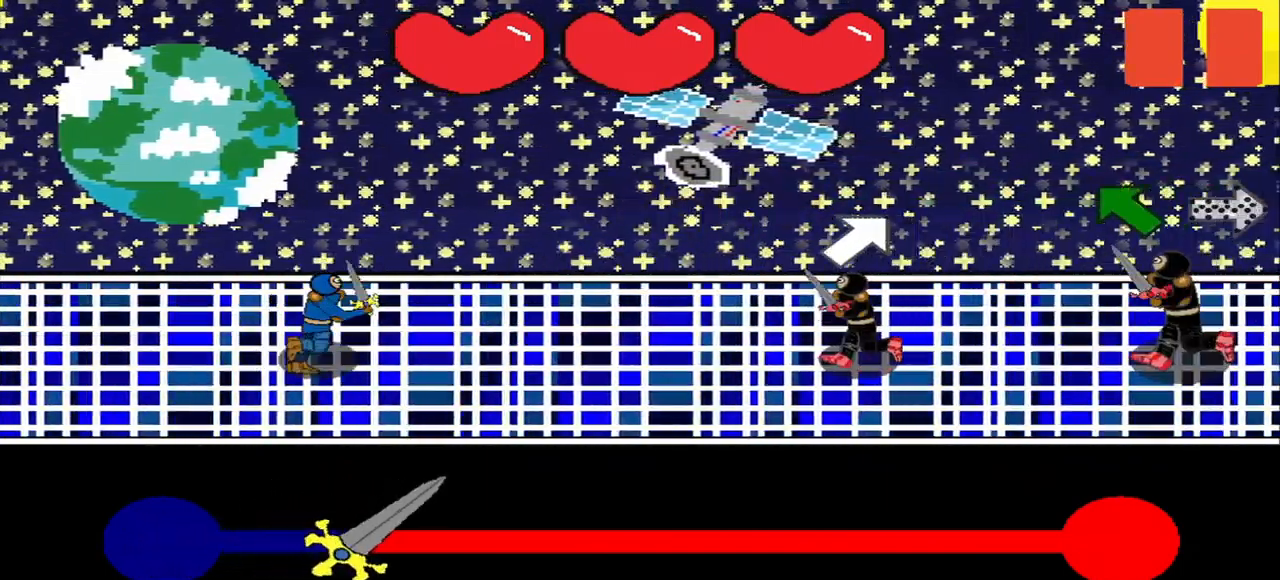
{"buttons": [], "left_stick": "center", "right_stick": "center", "events": []}
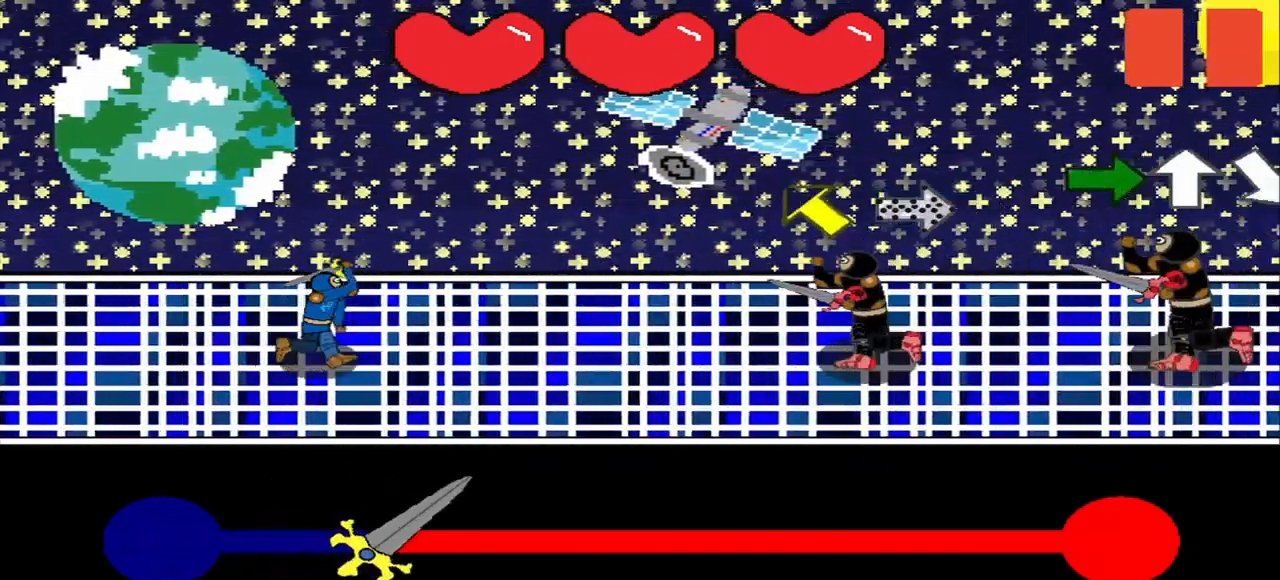
{"buttons": [], "left_stick": "center", "right_stick": "center", "events": [[417, "right_stick", "left"], [500, "right_stick", "center"]]}
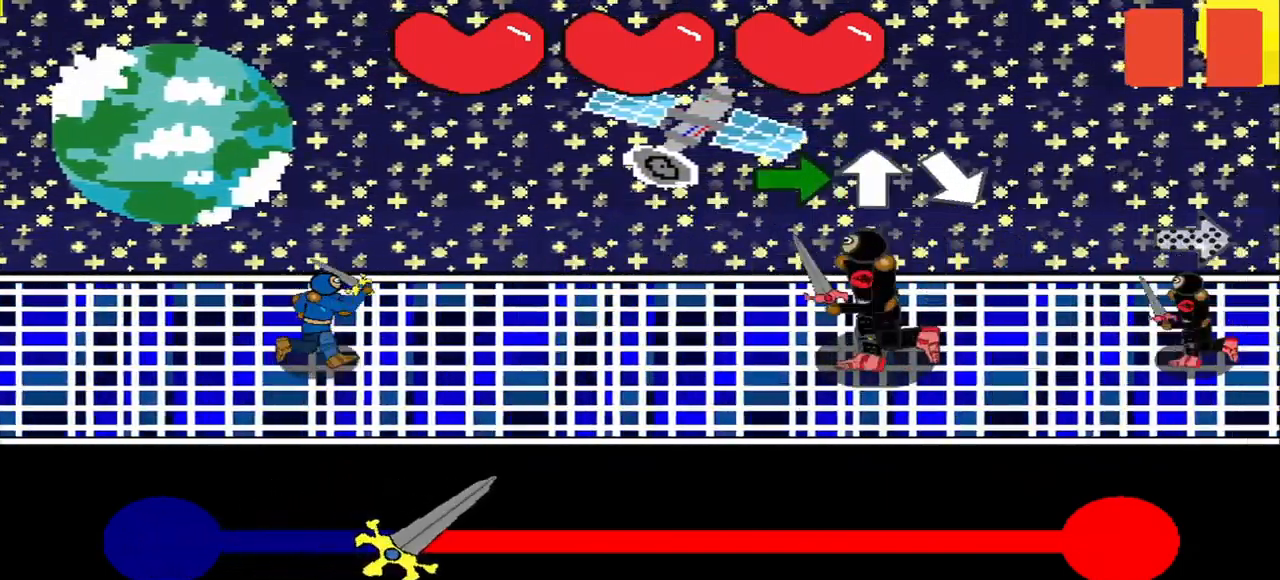
{"buttons": [], "left_stick": "center", "right_stick": "center", "events": [[125, "right_stick", "right"], [375, "R3", "down"], [417, "right_stick", "center"], [459, "R3", "up"]]}